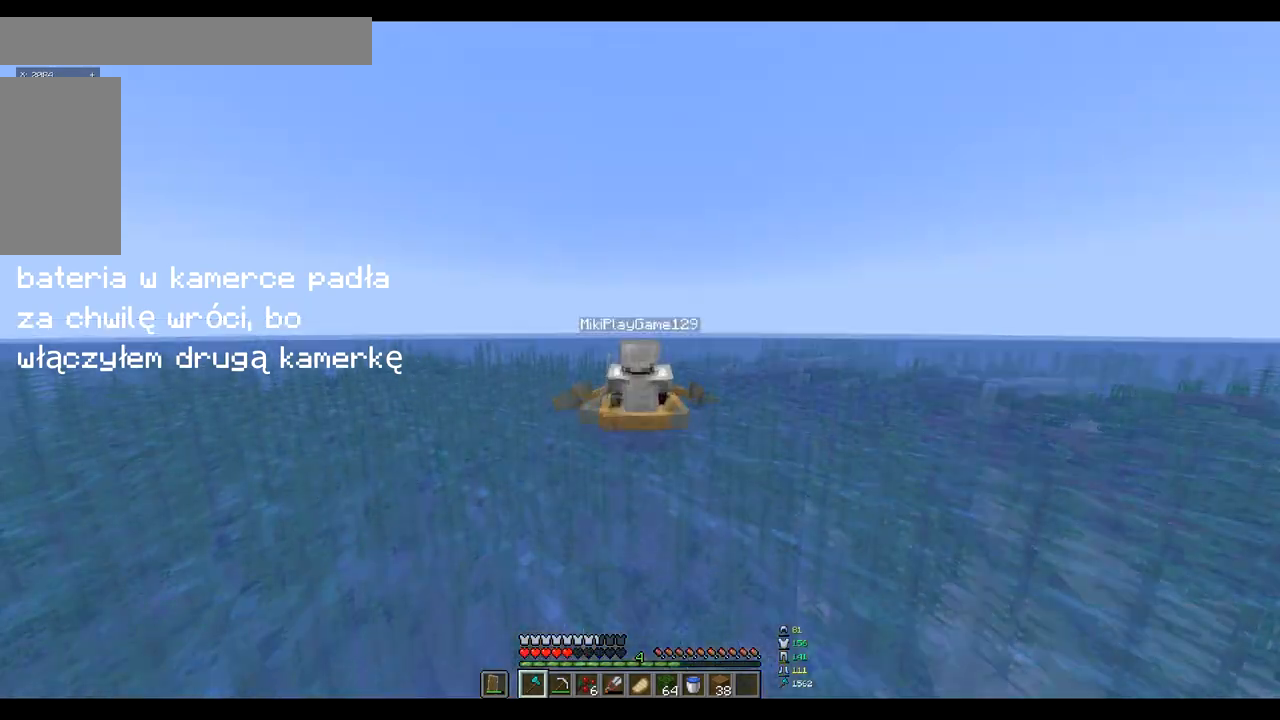
Gameplay with keyboard and mouse; each line is a JSON object with the keys and mouse buttons held at the frame after it. "events" lists presses ("down") and releases ("up") of "a", "d", "s", "w", "mouse_left" and "mouse_right" between this image and that frame as [ms after this image, input, new state], when the widget could be followed in between. "mouse_left", "mouse_right" = the "left", "right" buttons of the "mouse" list. No other keys are recorded. Fast repeated clicks can show as one long hold. Mouse movement is not recorded.
{"keys": ["w"], "mouse": [], "events": []}
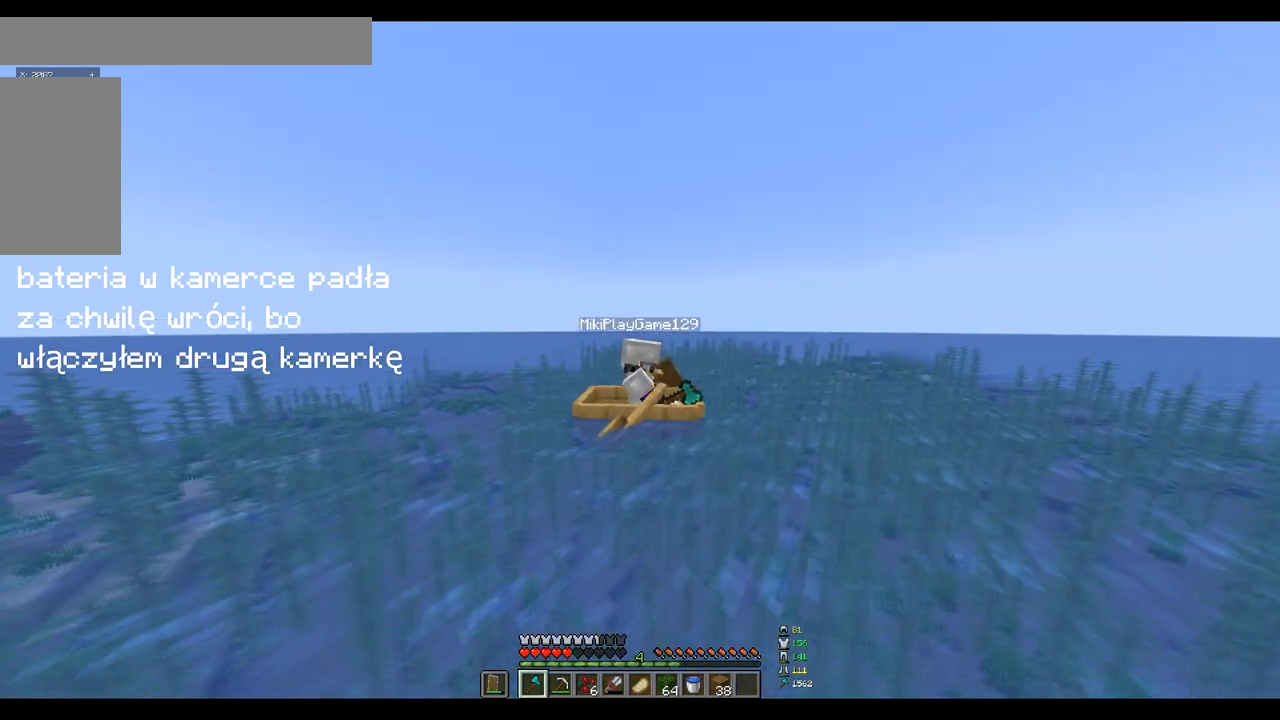
{"keys": ["w"], "mouse": [], "events": []}
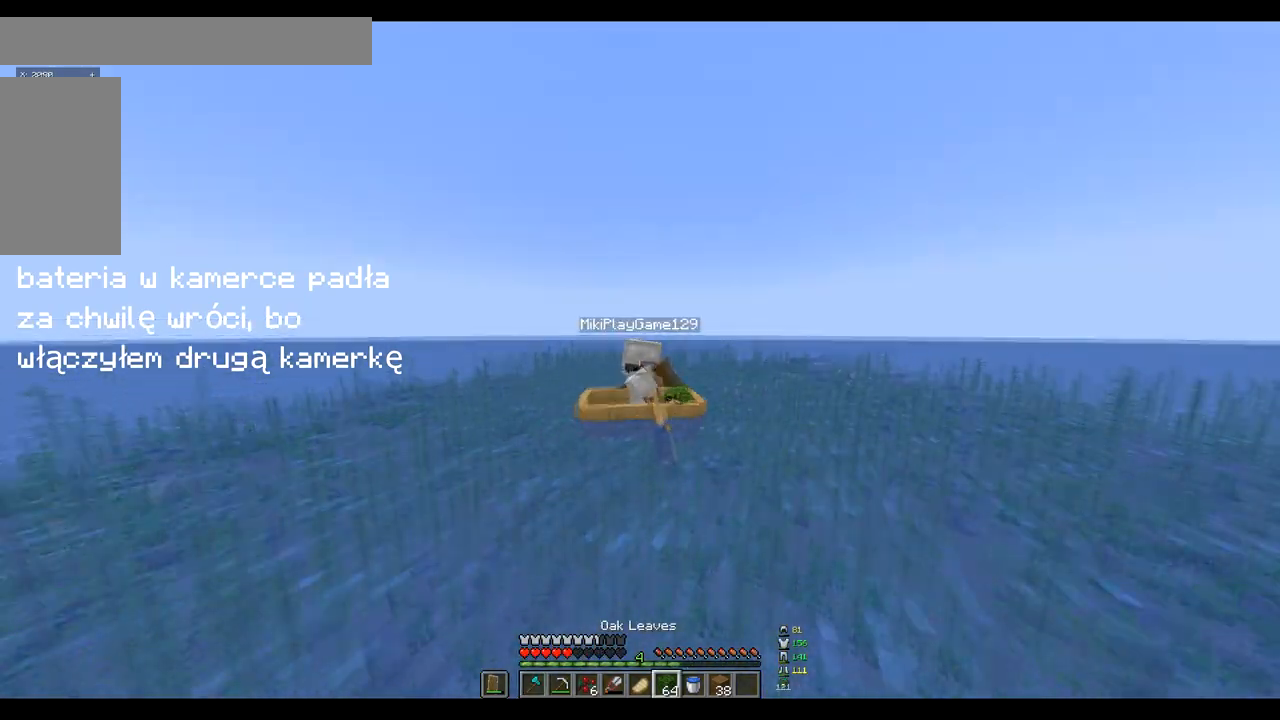
{"keys": ["w"], "mouse": [], "events": []}
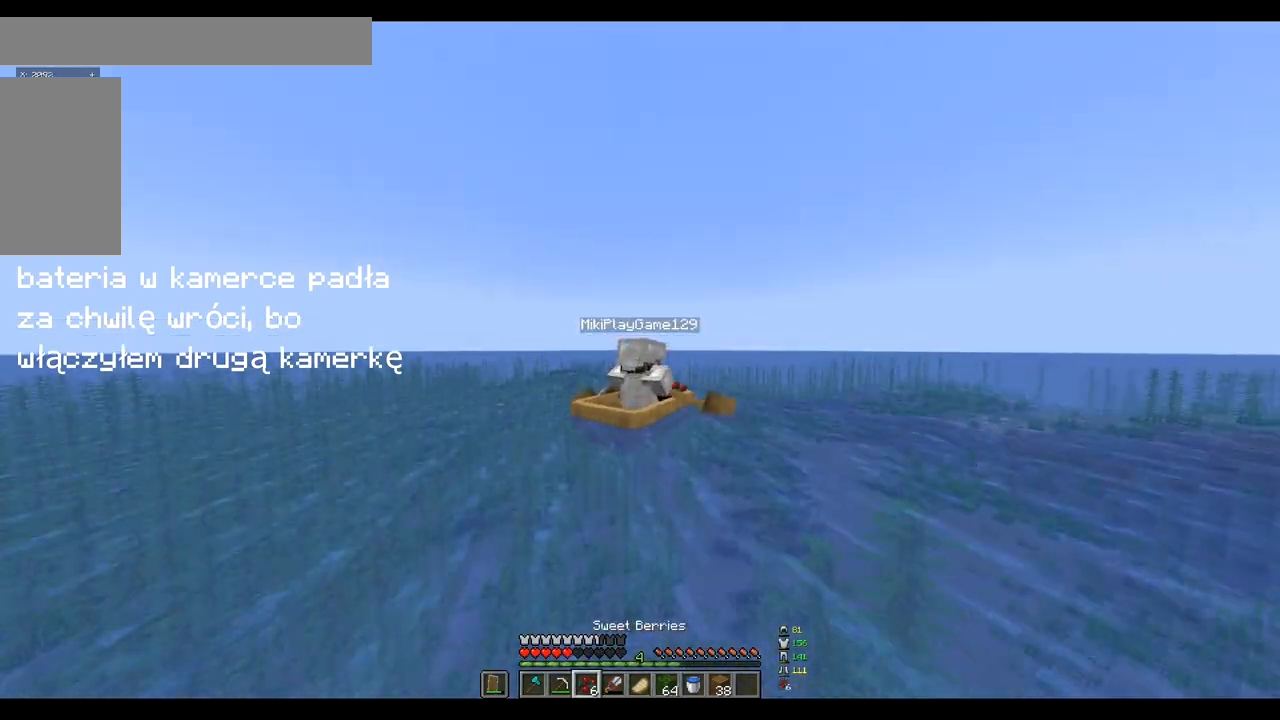
{"keys": ["w"], "mouse": [], "events": [[167, "d", "down"], [267, "d", "up"]]}
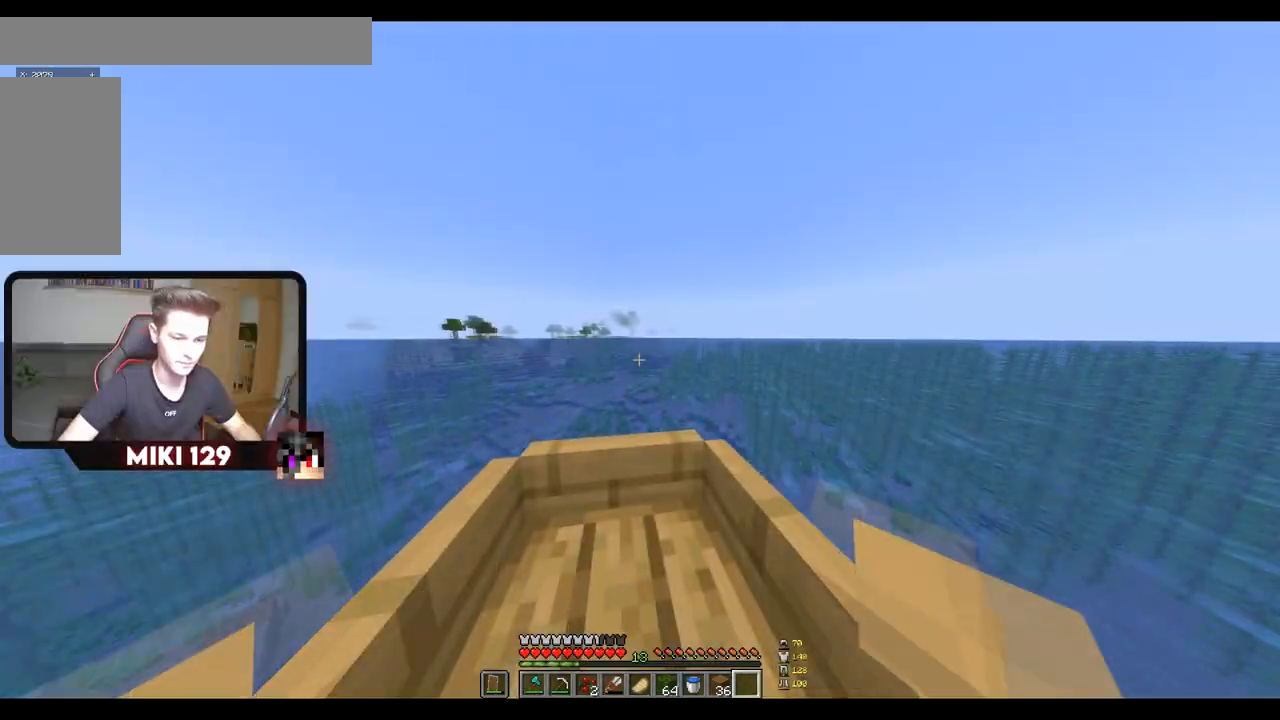
{"keys": ["w"], "mouse": [], "events": [[184, "a", "down"], [251, "a", "up"]]}
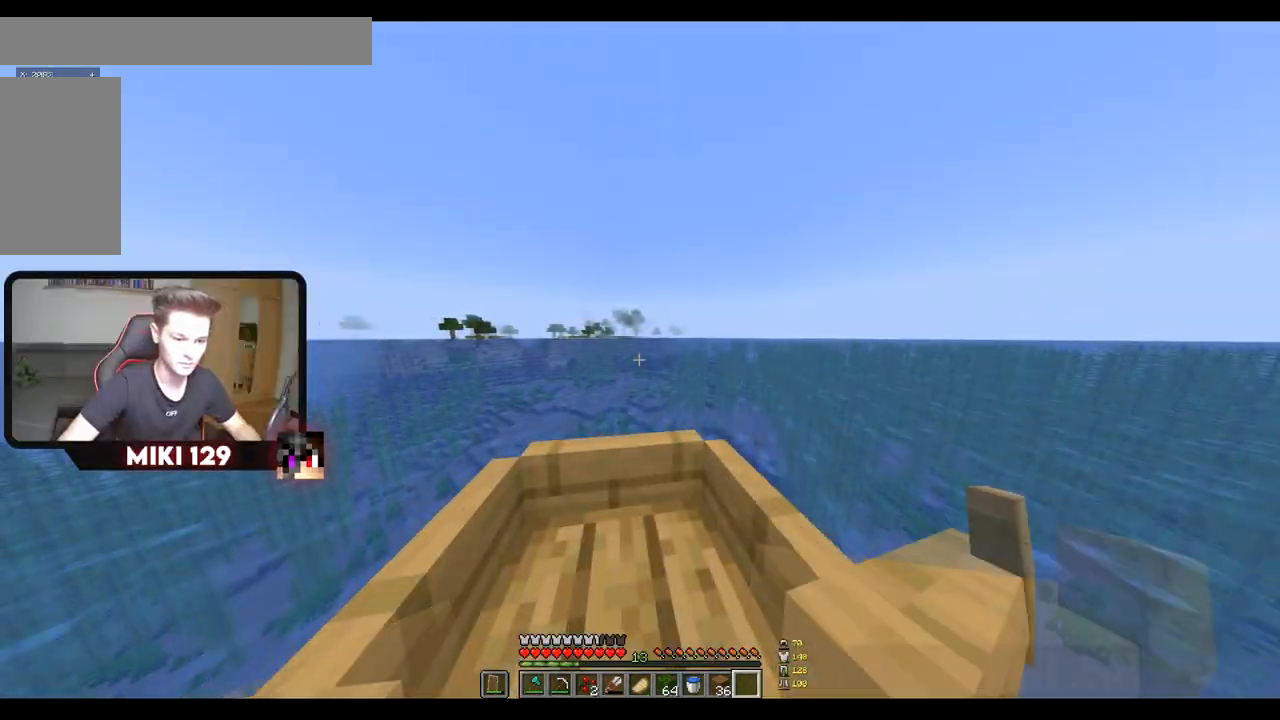
{"keys": ["w"], "mouse": [], "events": []}
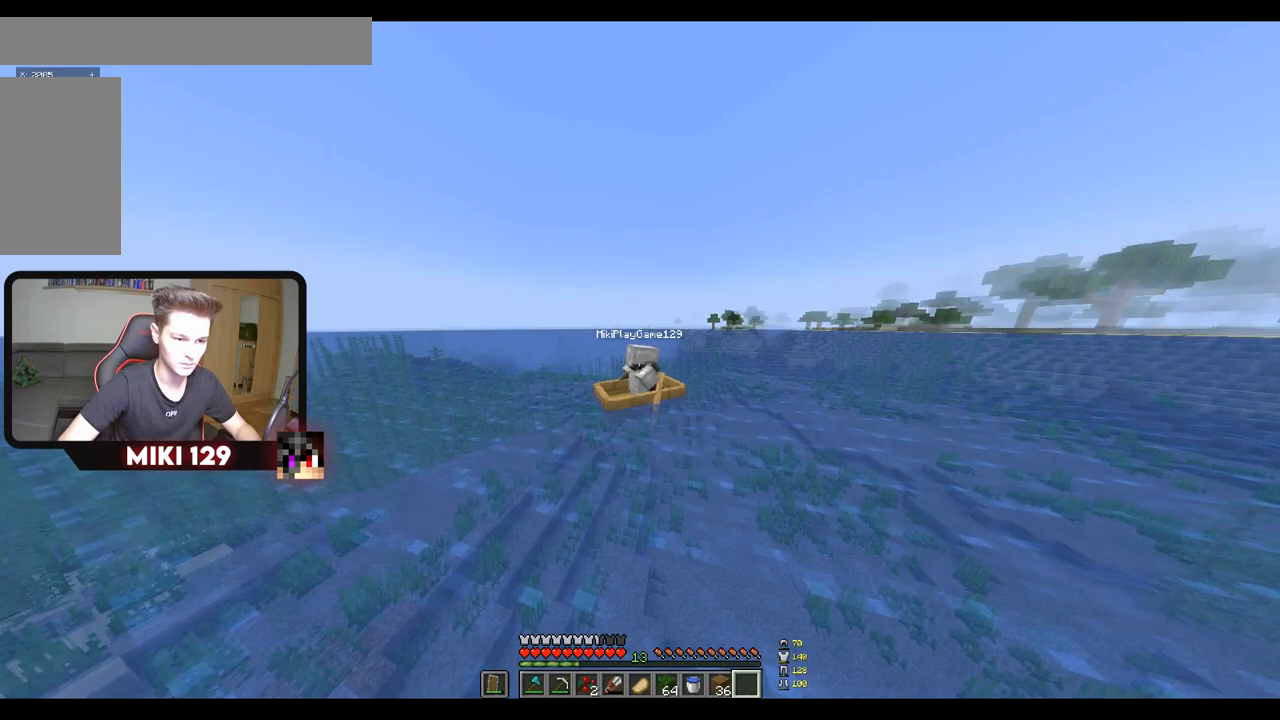
{"keys": ["w"], "mouse": [], "events": []}
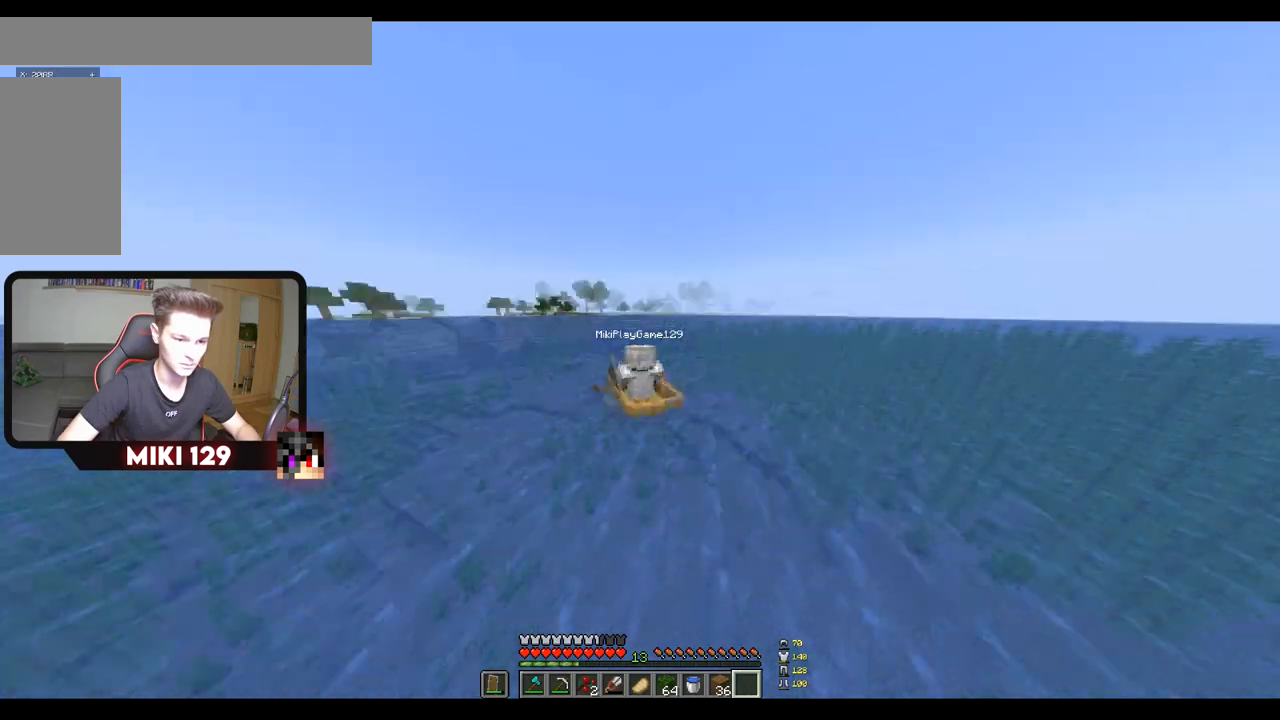
{"keys": ["w"], "mouse": [], "events": []}
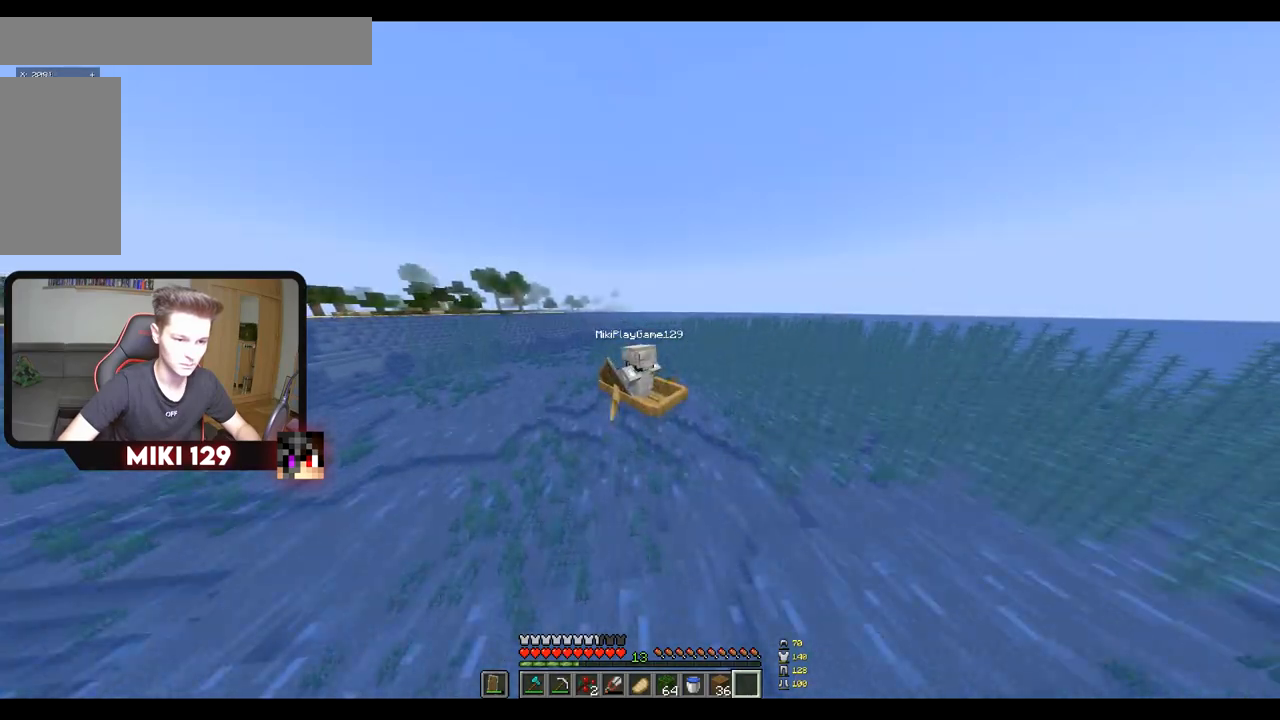
{"keys": ["w"], "mouse": [], "events": []}
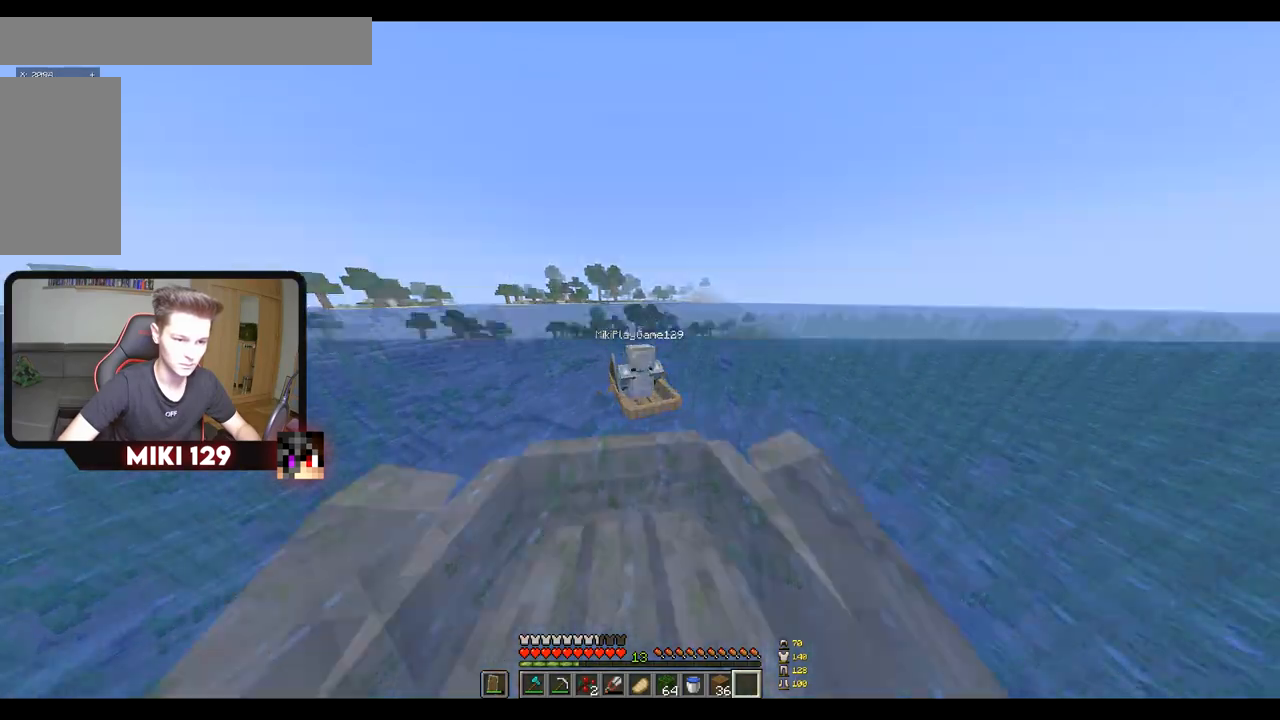
{"keys": ["w"], "mouse": [], "events": [[250, "d", "down"], [467, "d", "up"]]}
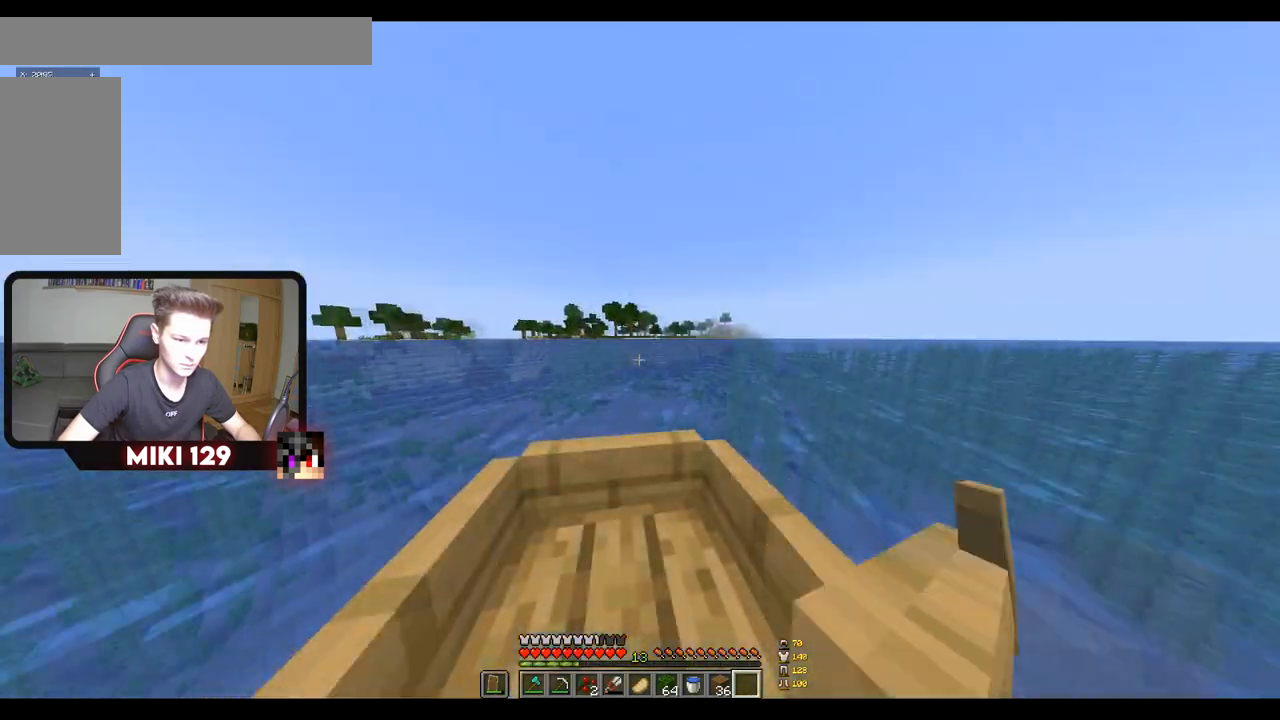
{"keys": [], "mouse": ["left"], "events": [[100, "w", "up"], [367, "mouse_left", "down"]]}
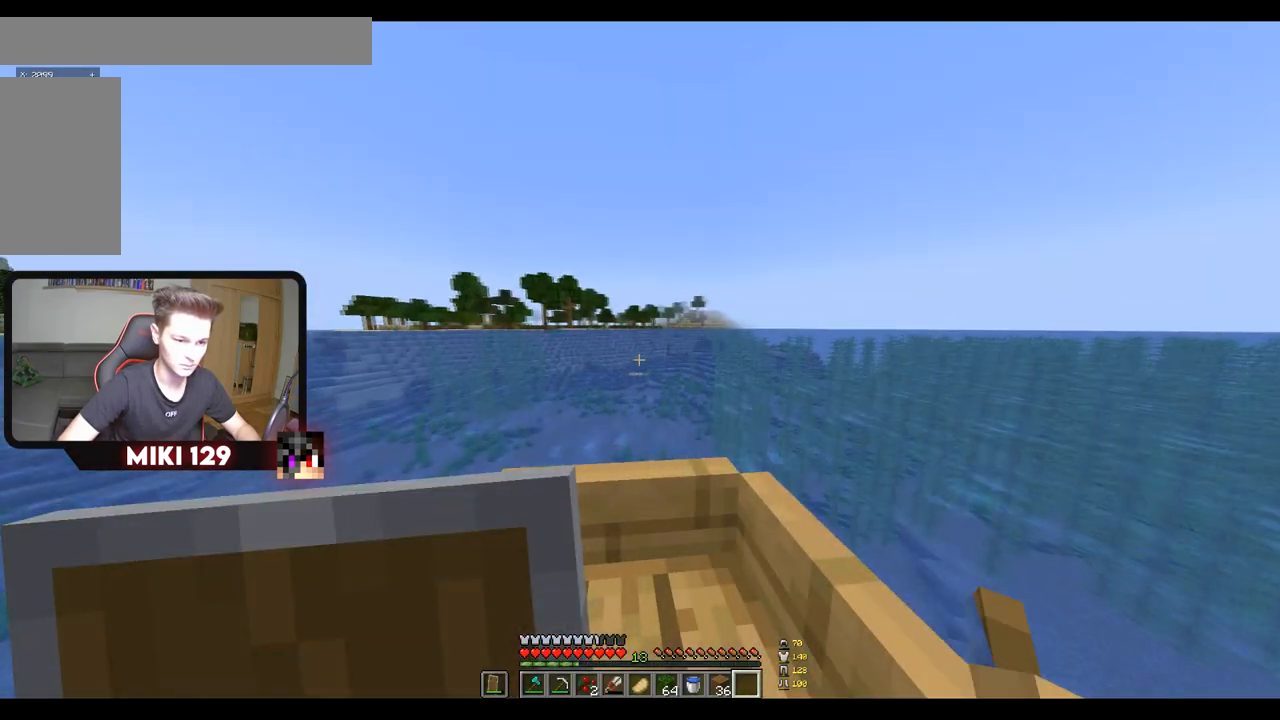
{"keys": [], "mouse": [], "events": [[351, "mouse_left", "up"]]}
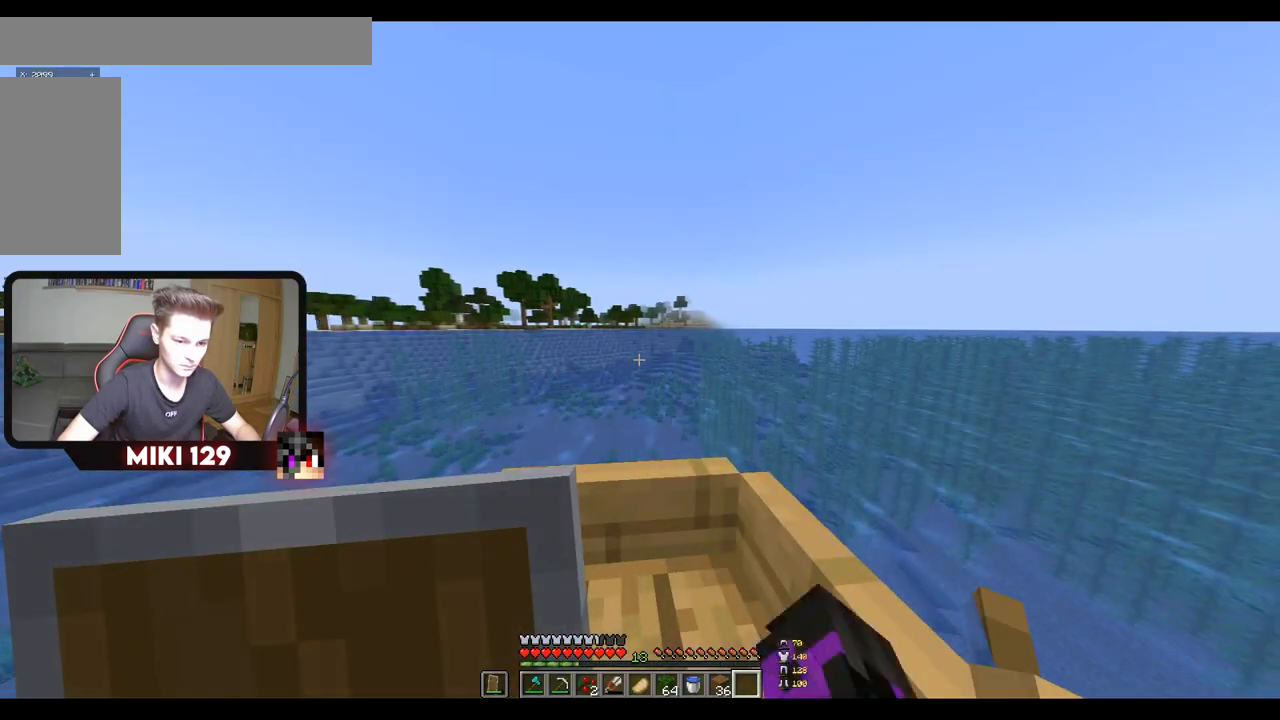
{"keys": ["w"], "mouse": [], "events": [[333, "w", "down"]]}
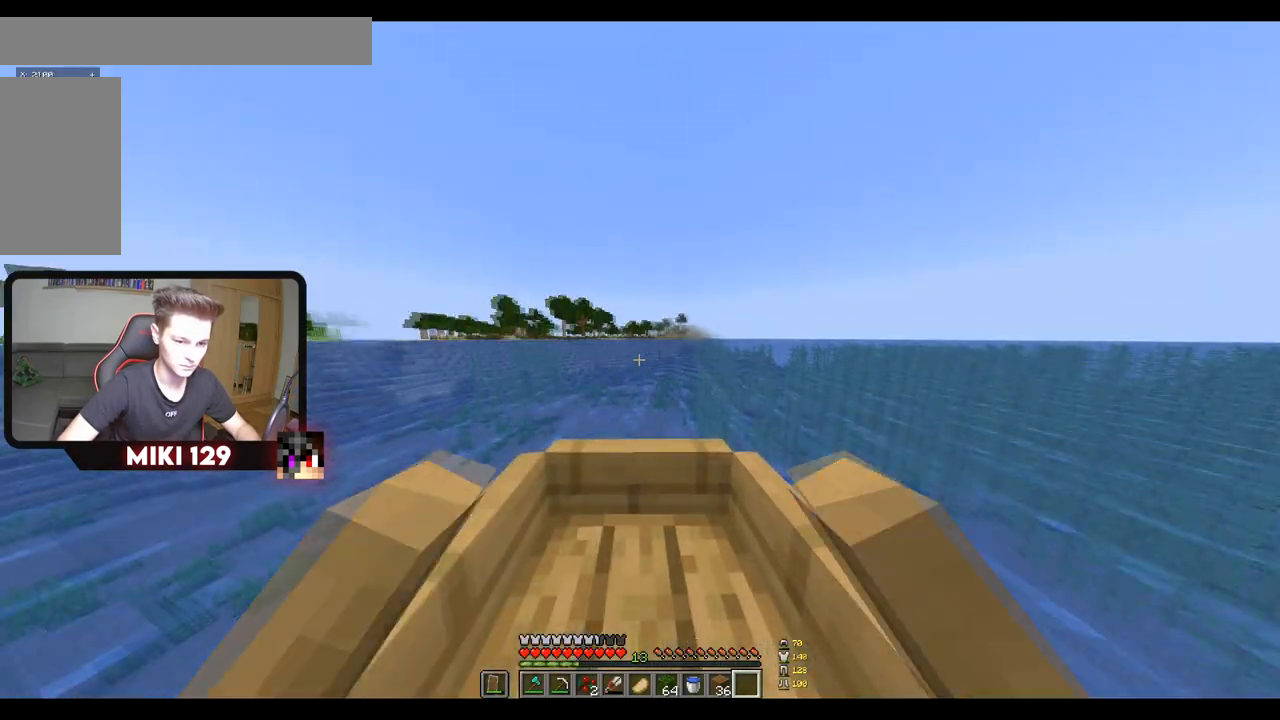
{"keys": ["w"], "mouse": [], "events": []}
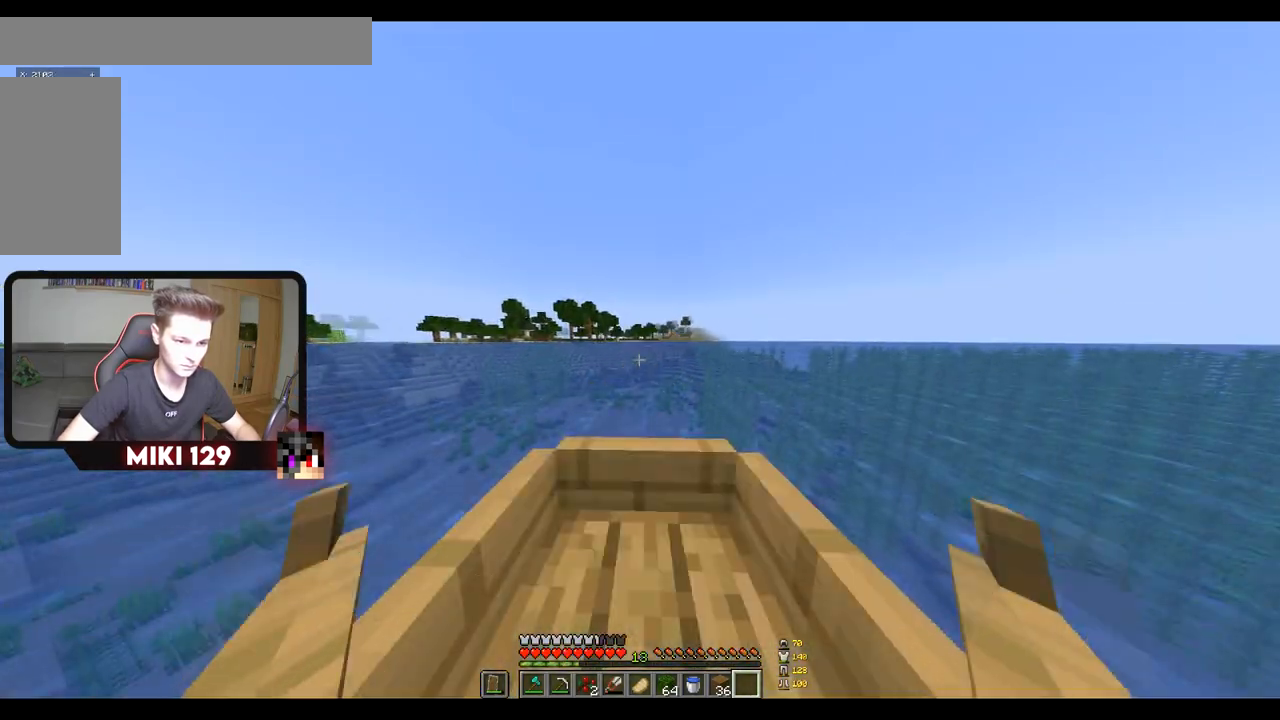
{"keys": ["w"], "mouse": [], "events": [[267, "a", "down"], [367, "a", "up"]]}
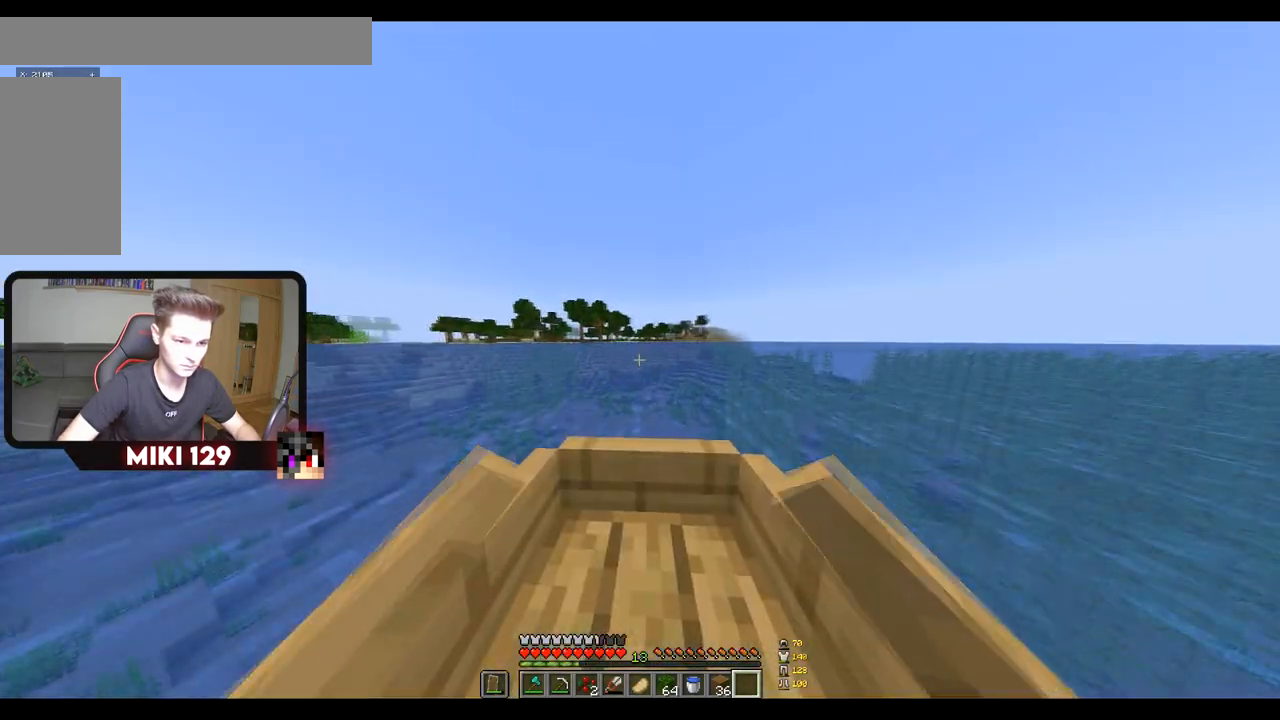
{"keys": ["w"], "mouse": [], "events": []}
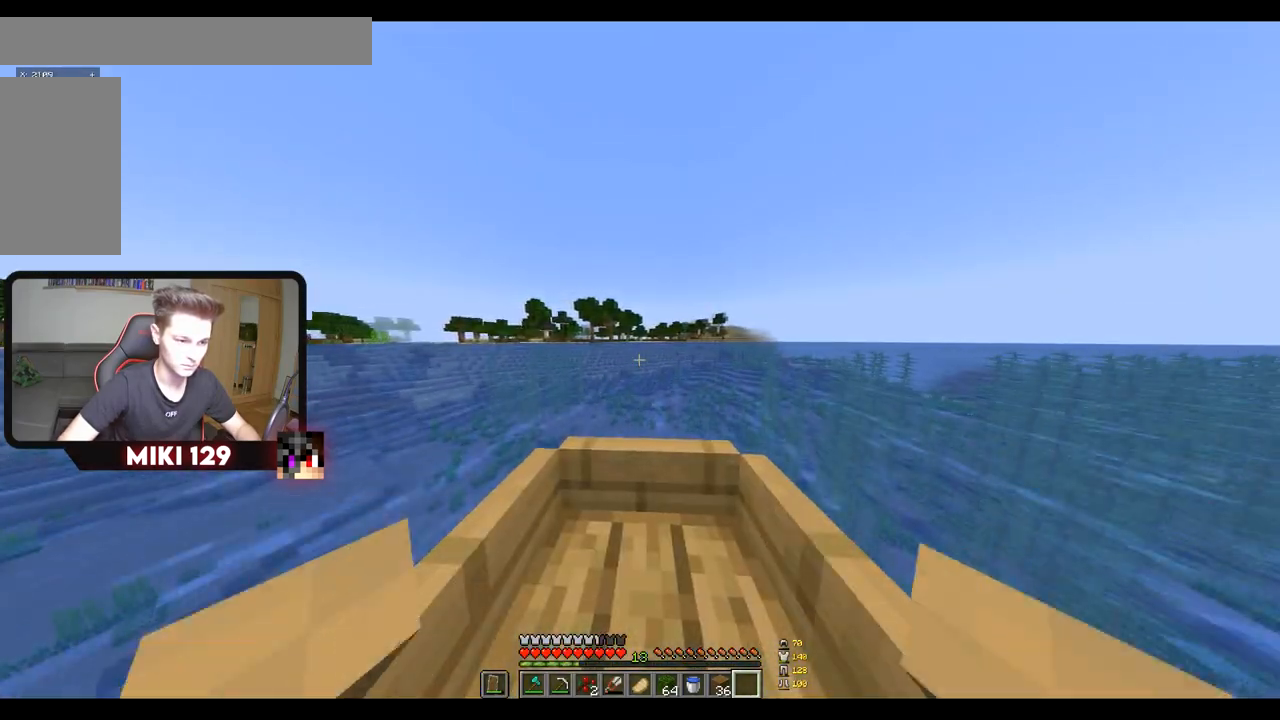
{"keys": ["w"], "mouse": [], "events": []}
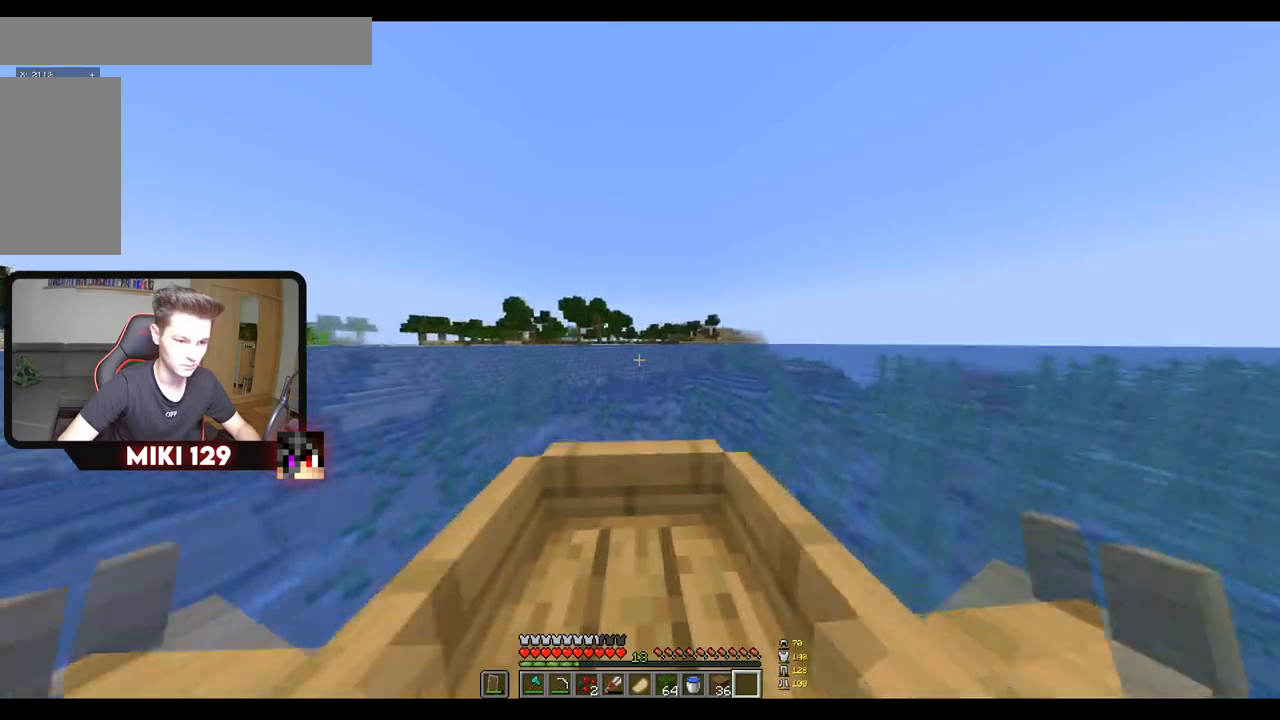
{"keys": ["w"], "mouse": [], "events": []}
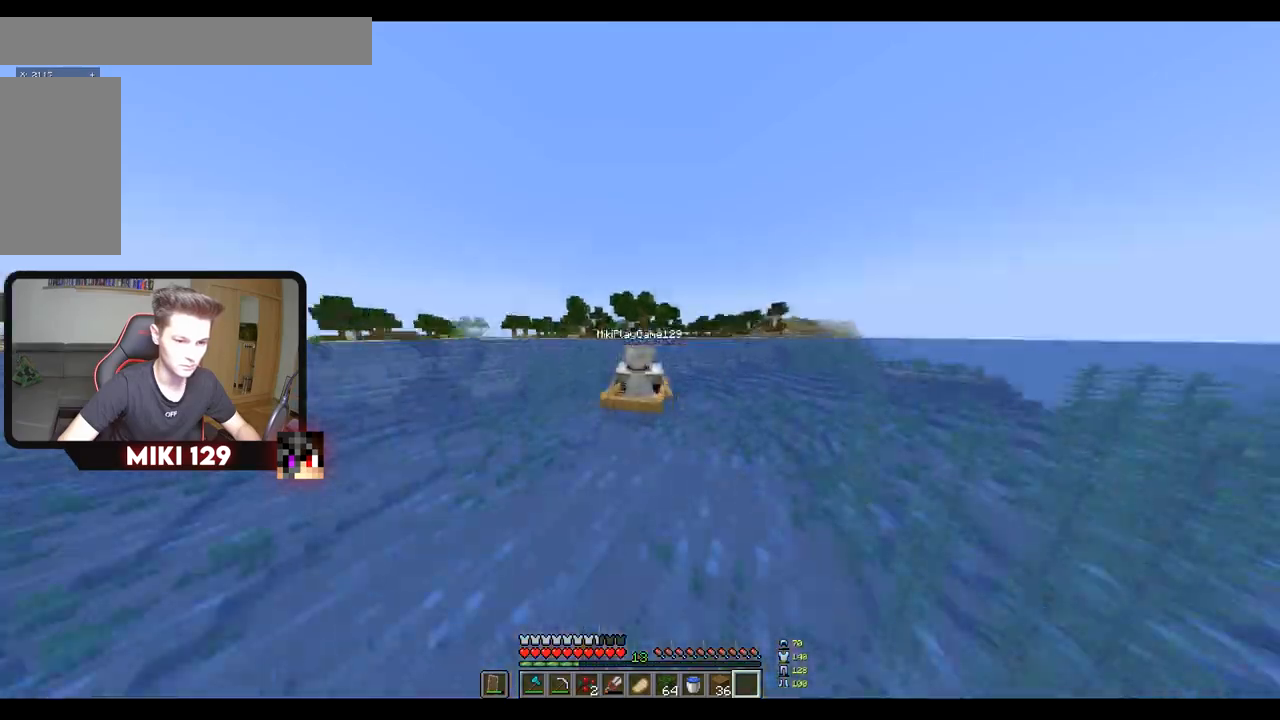
{"keys": ["w"], "mouse": [], "events": []}
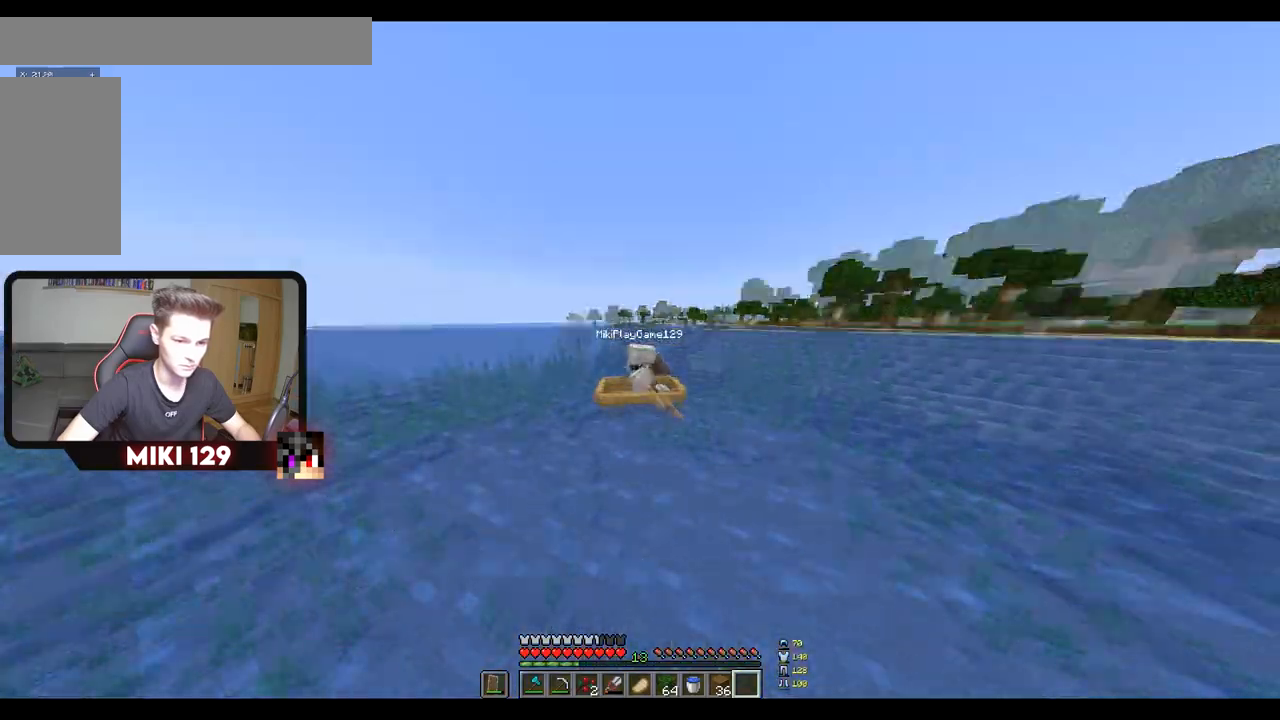
{"keys": ["w"], "mouse": [], "events": []}
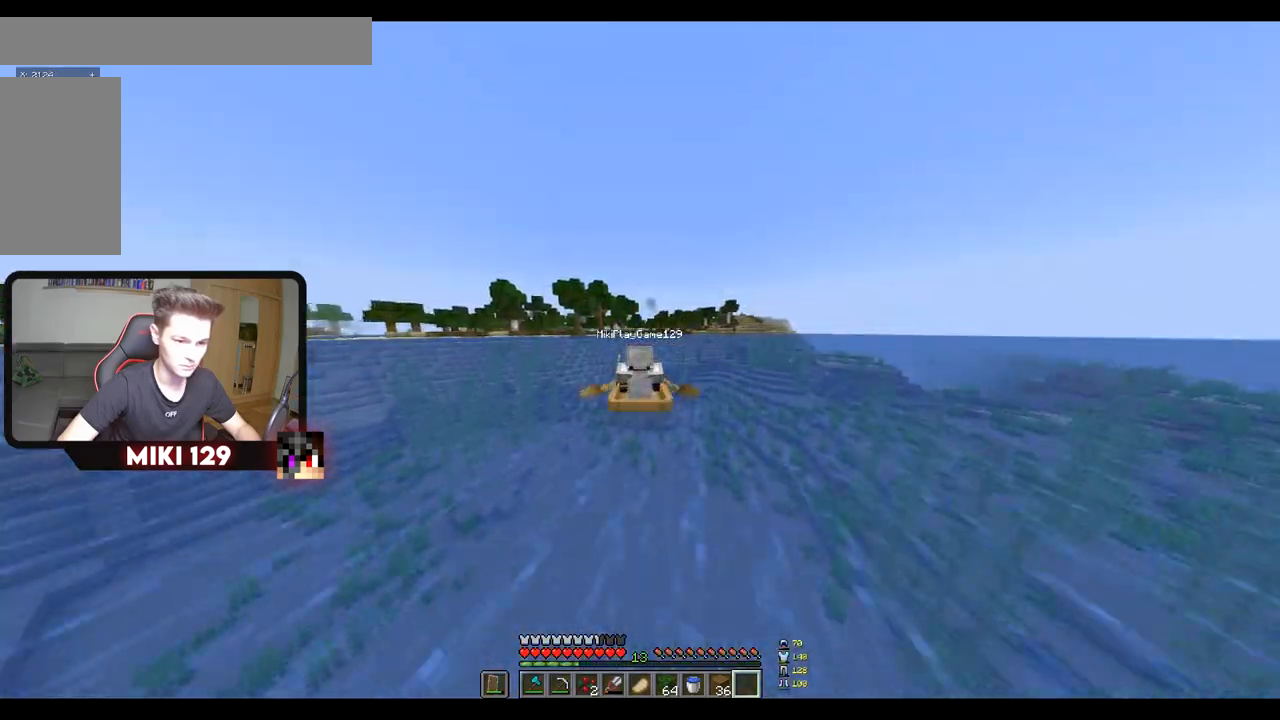
{"keys": ["w"], "mouse": [], "events": []}
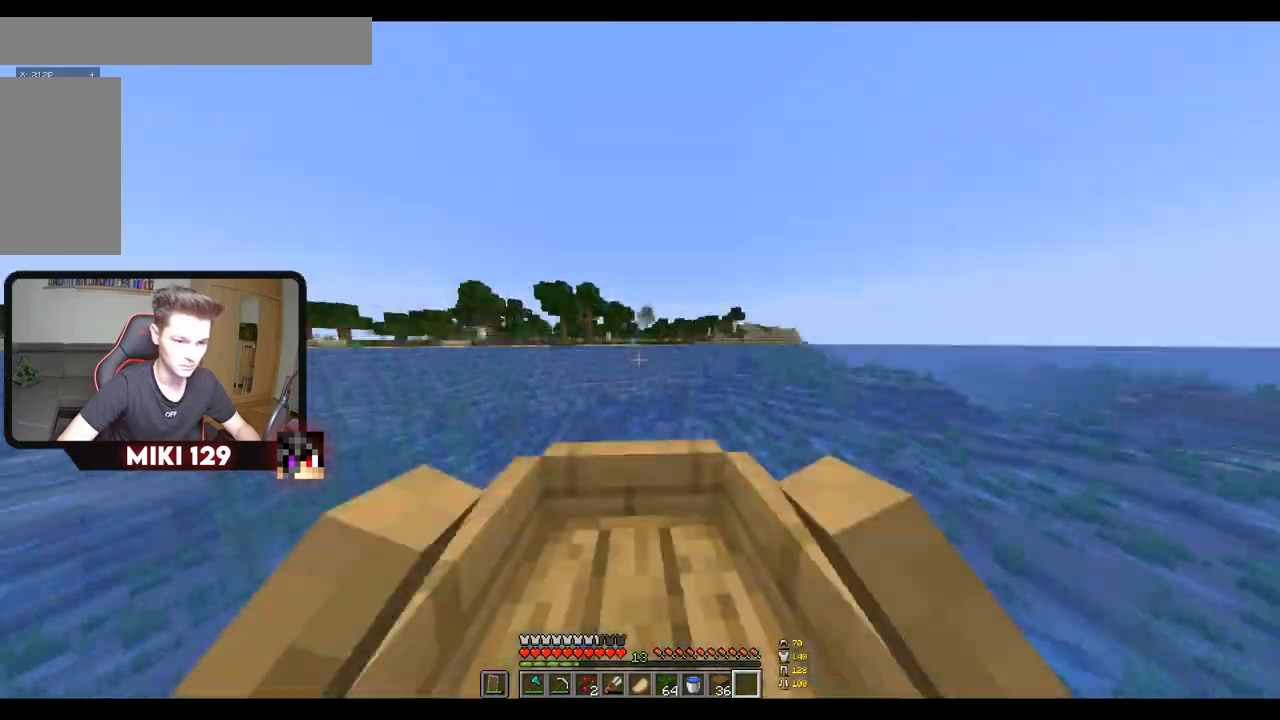
{"keys": [], "mouse": [], "events": [[100, "w", "up"]]}
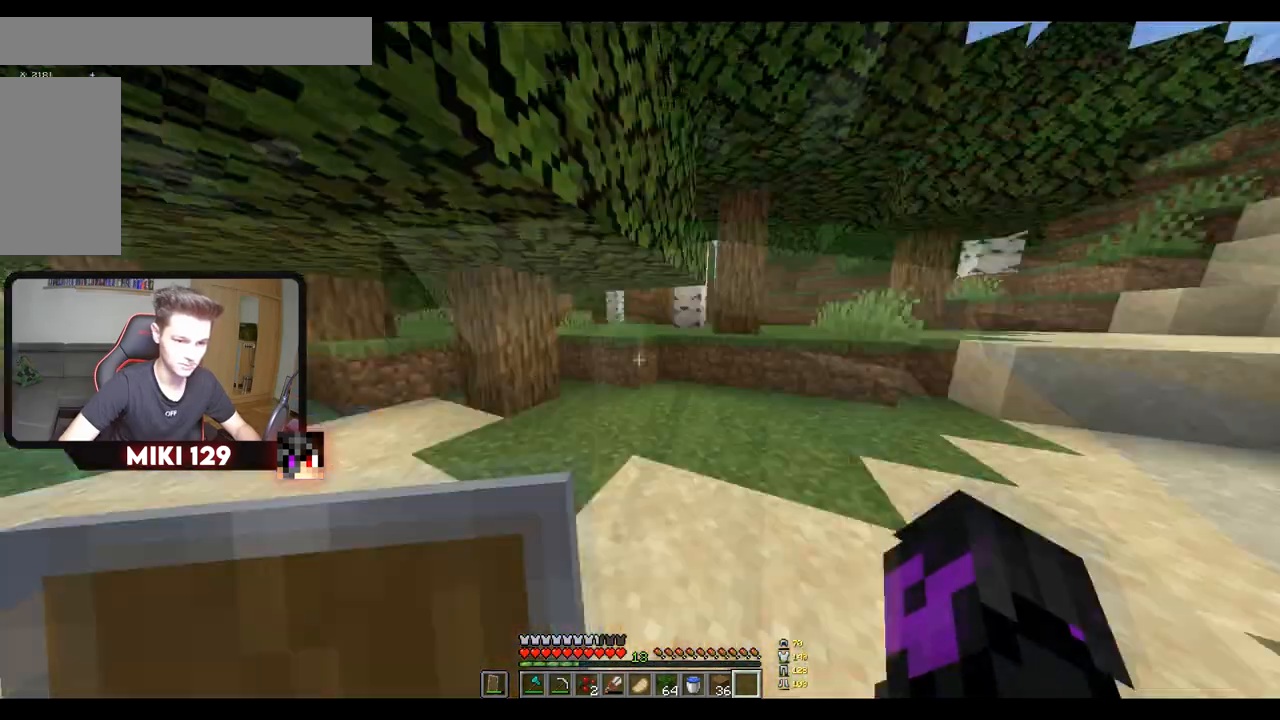
{"keys": [], "mouse": [], "events": []}
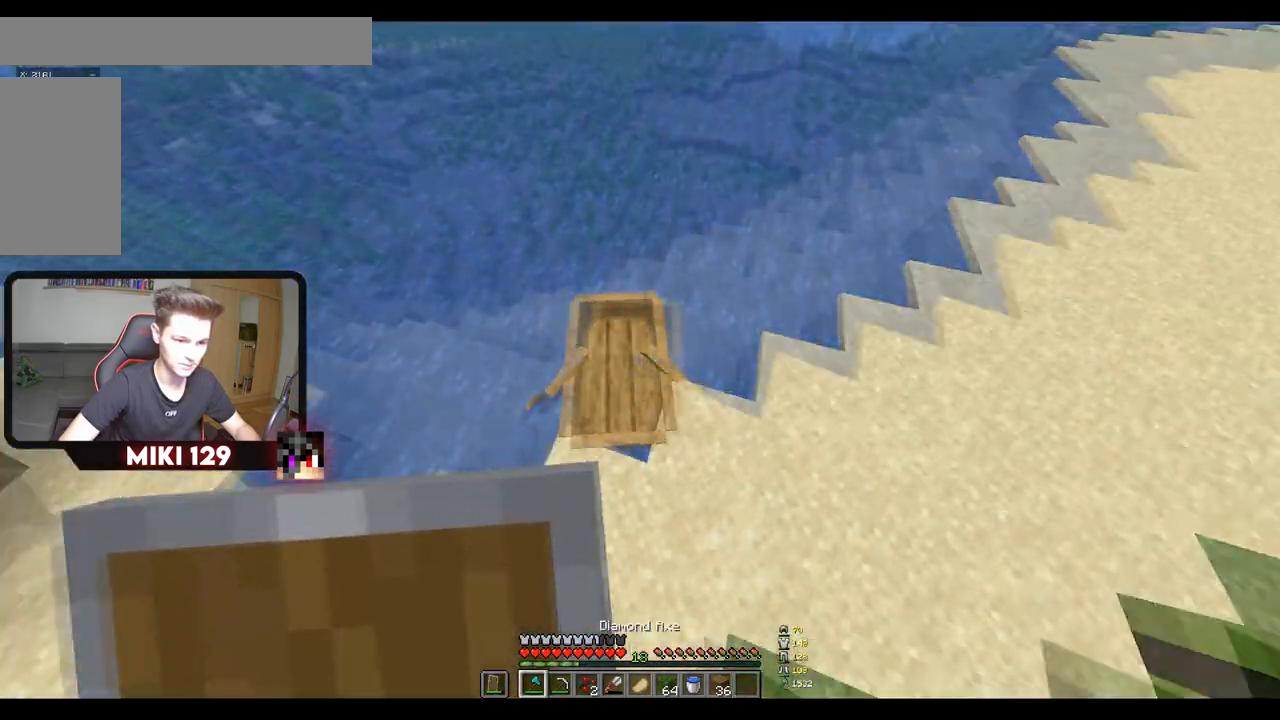
{"keys": [], "mouse": ["left"], "events": [[67, "w", "down"], [467, "mouse_left", "down"], [484, "w", "up"]]}
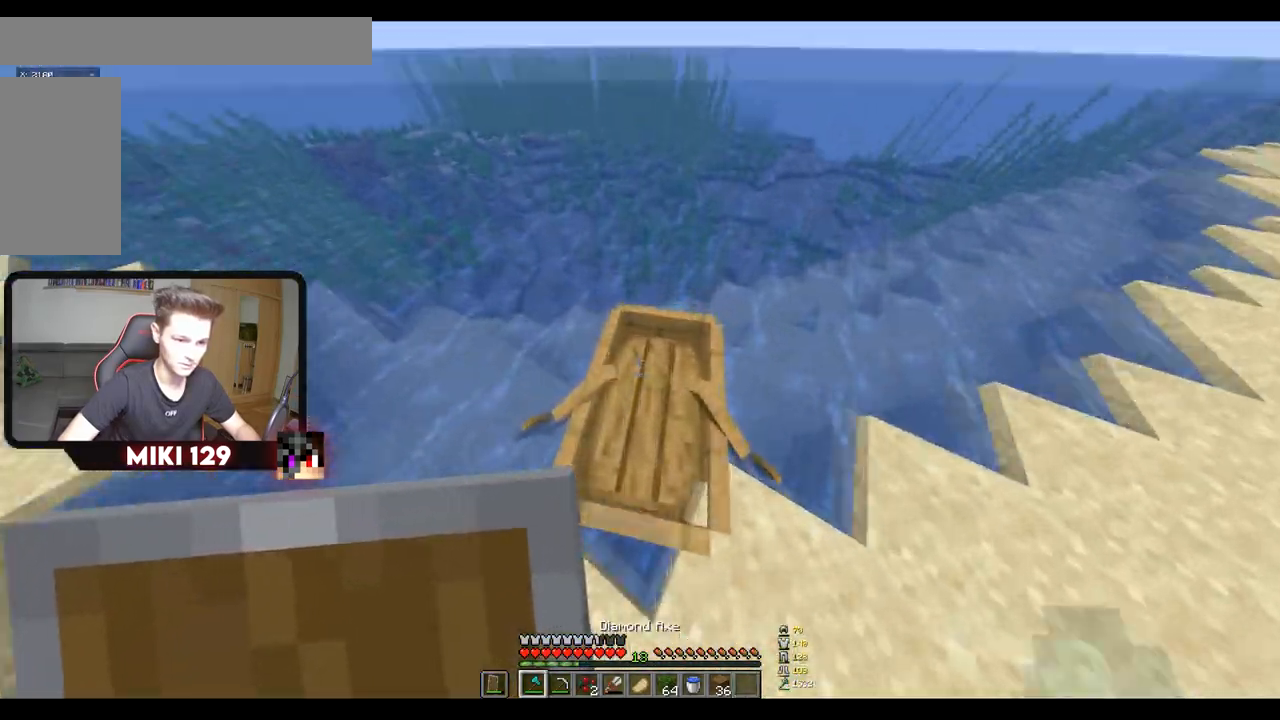
{"keys": ["w"], "mouse": [], "events": [[116, "mouse_left", "up"], [300, "w", "down"]]}
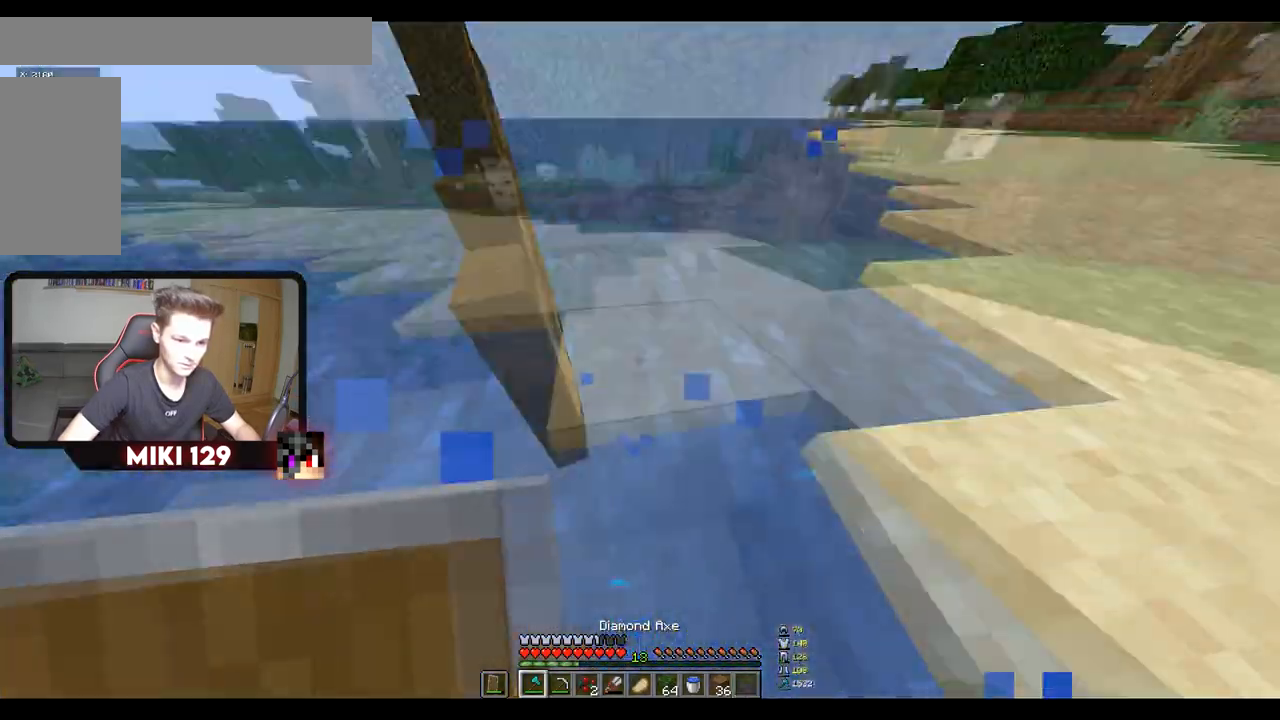
{"keys": ["w"], "mouse": [], "events": [[34, "d", "down"], [401, "d", "up"]]}
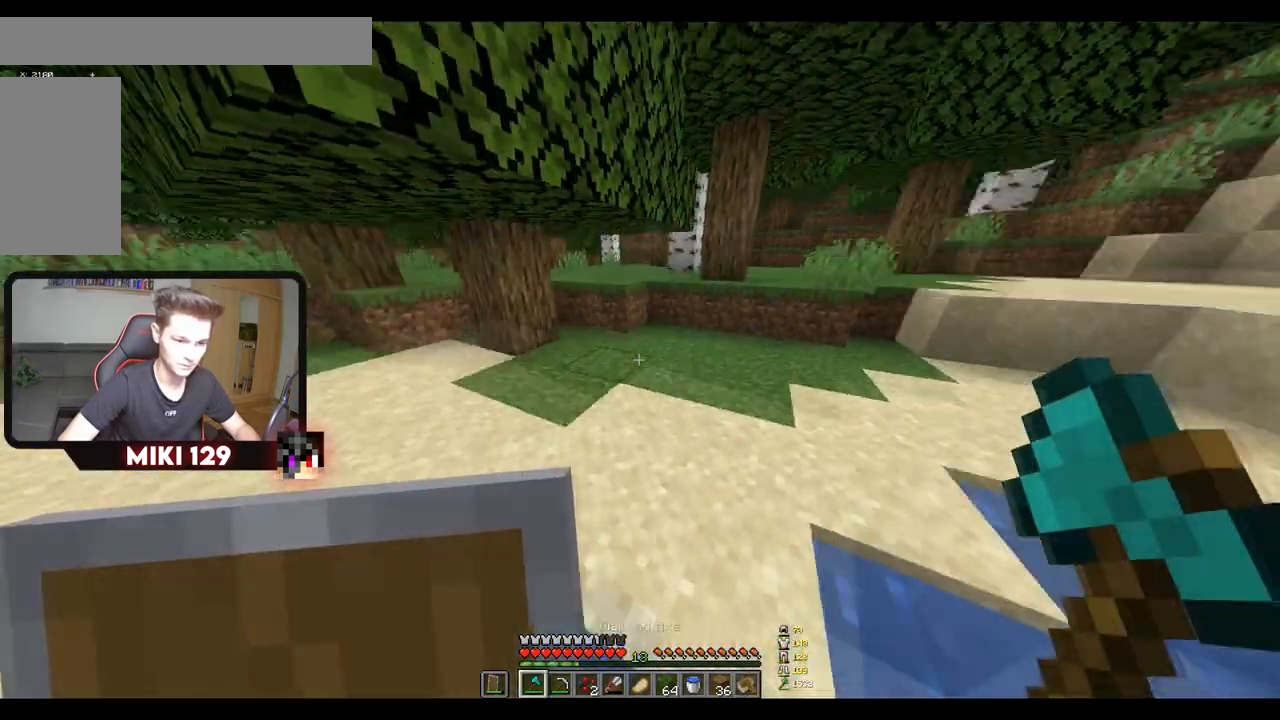
{"keys": ["w"], "mouse": [], "events": []}
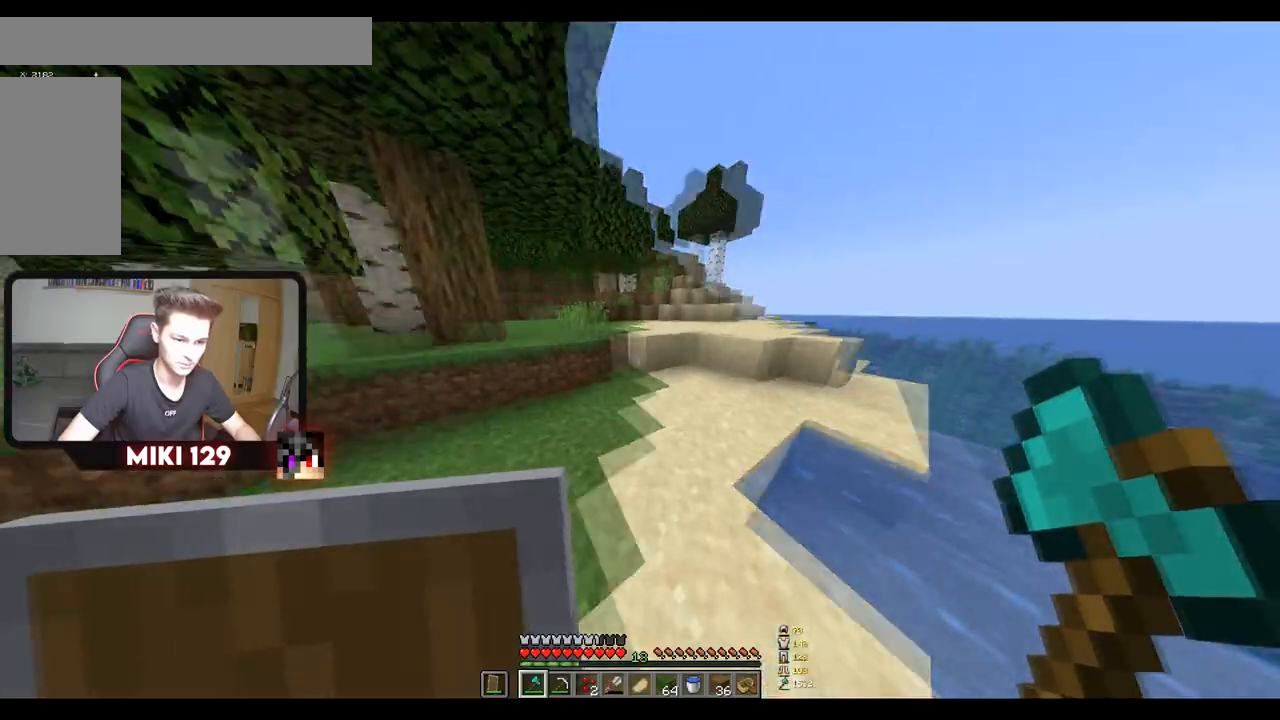
{"keys": ["w"], "mouse": [], "events": []}
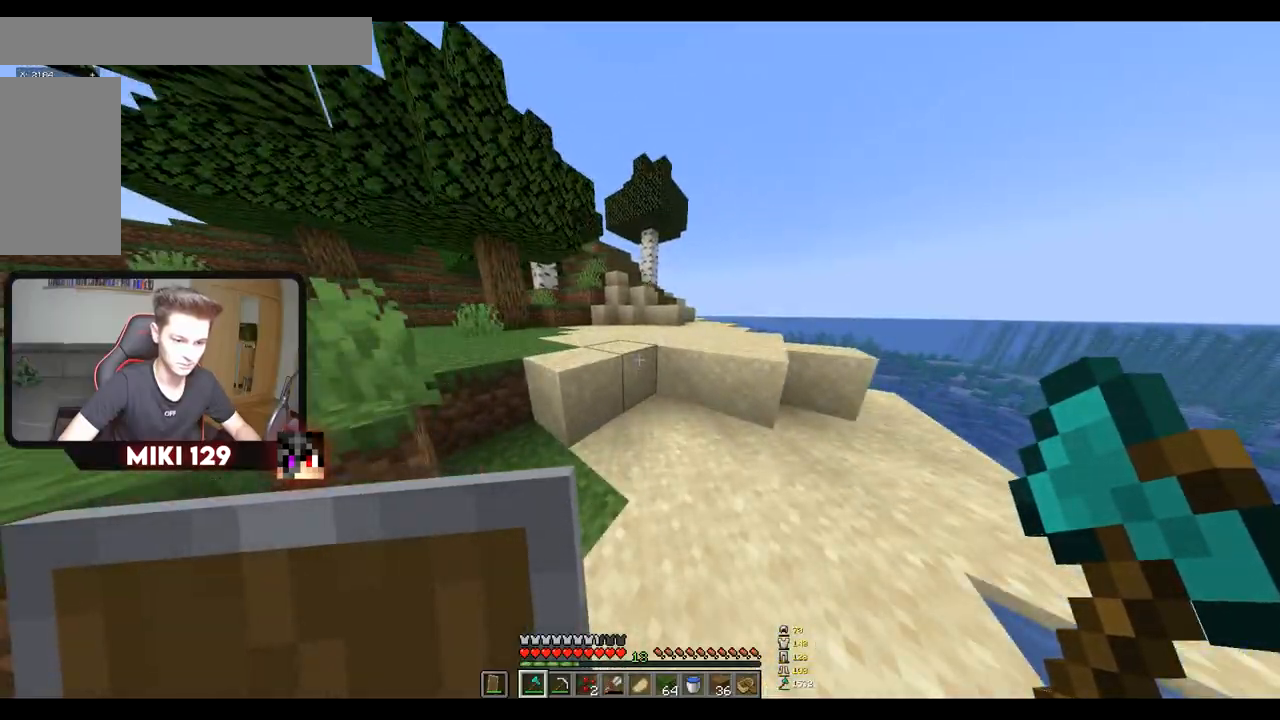
{"keys": ["w"], "mouse": [], "events": []}
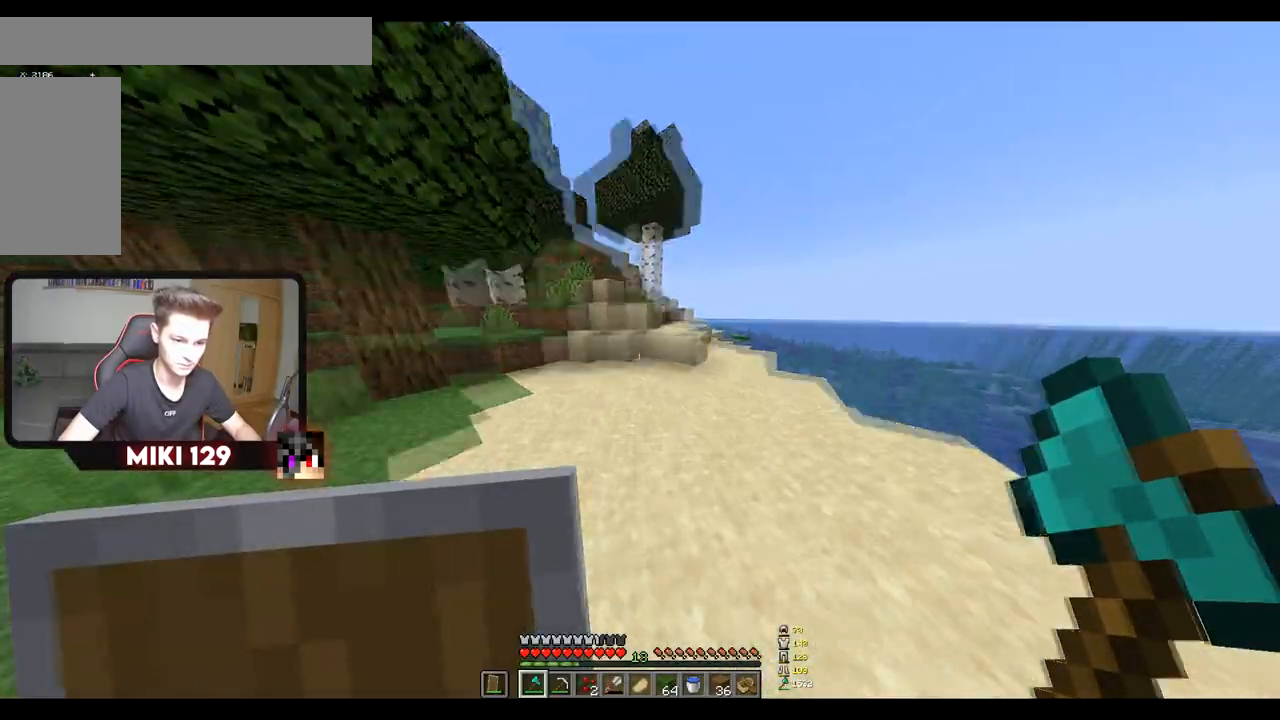
{"keys": ["w"], "mouse": [], "events": []}